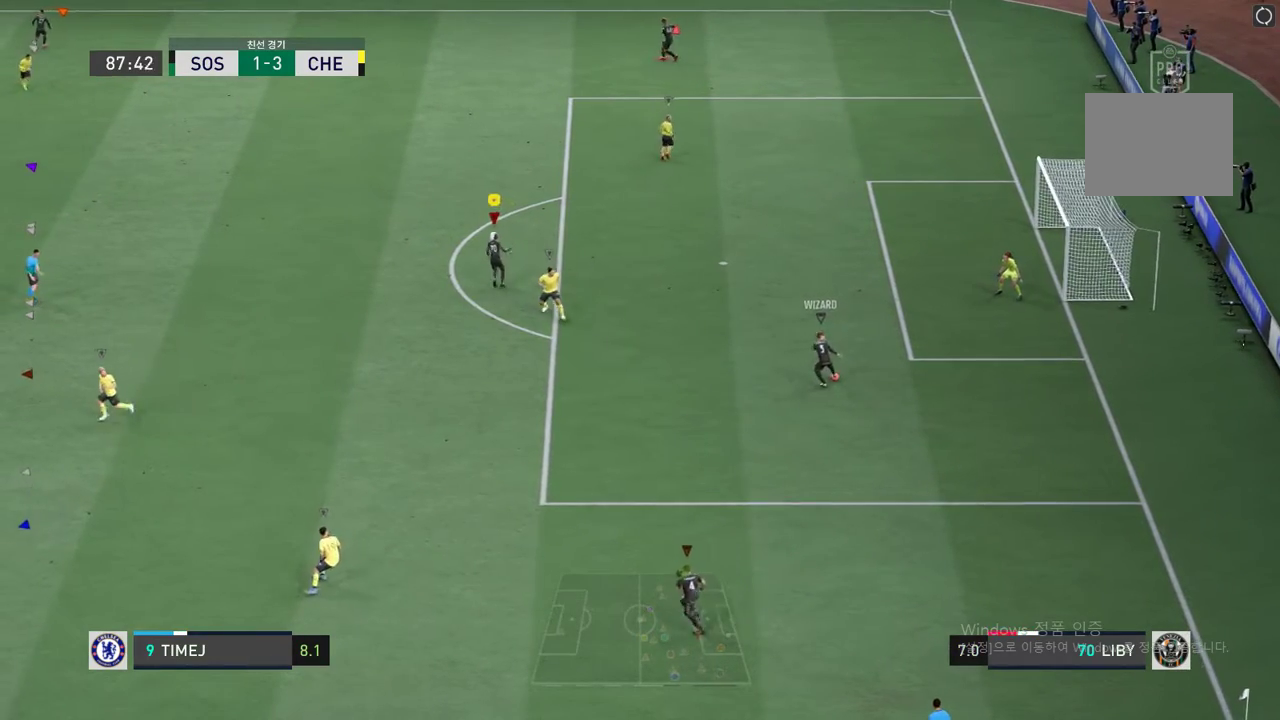
Gameplay with a controller (Xbox layout); each line is a JSON object with the inputs held at the frame after it. "events" lists button and stick changes between this image and that frame as [ms after this image, input, new state], when the widget could be followed in between. Not read: L3 R3.
{"buttons": ["R2"], "left_stick": "up-right", "right_stick": "center", "events": [[184, "left_stick", "up"], [284, "left_stick", "up-right"]]}
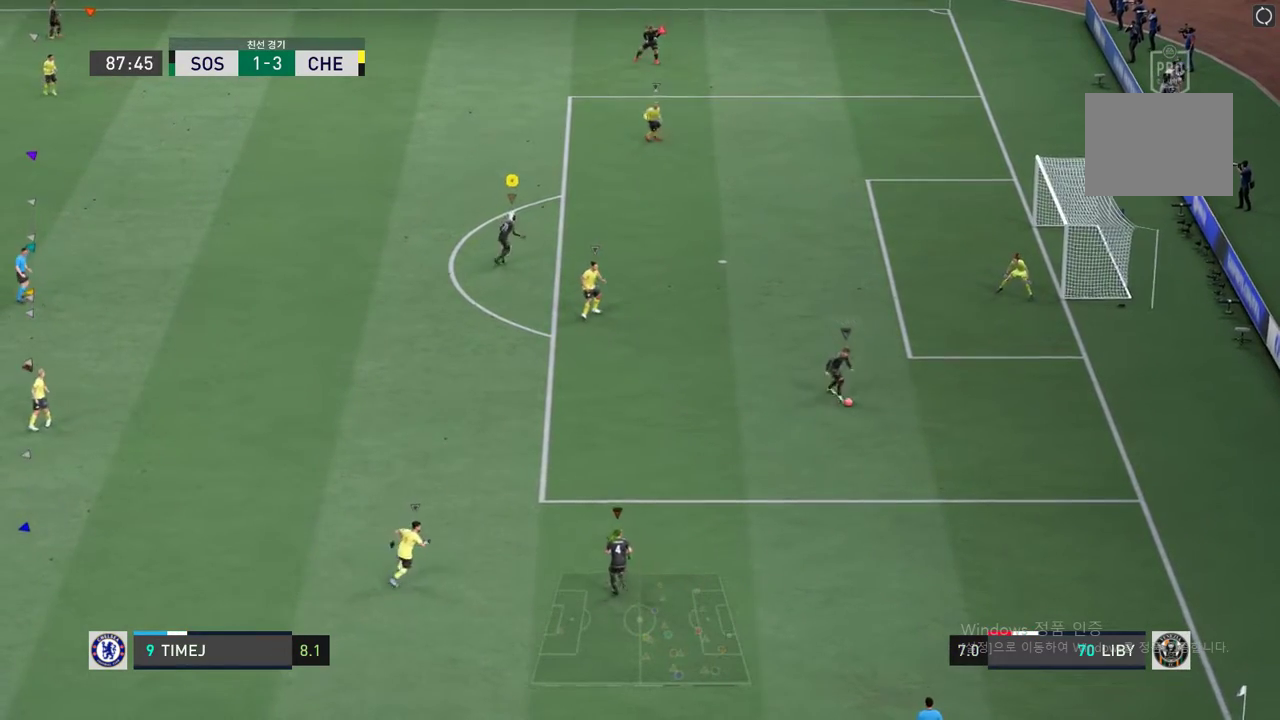
{"buttons": [], "left_stick": "down-right", "right_stick": "center", "events": [[317, "left_stick", "down-right"], [351, "R2", "up"]]}
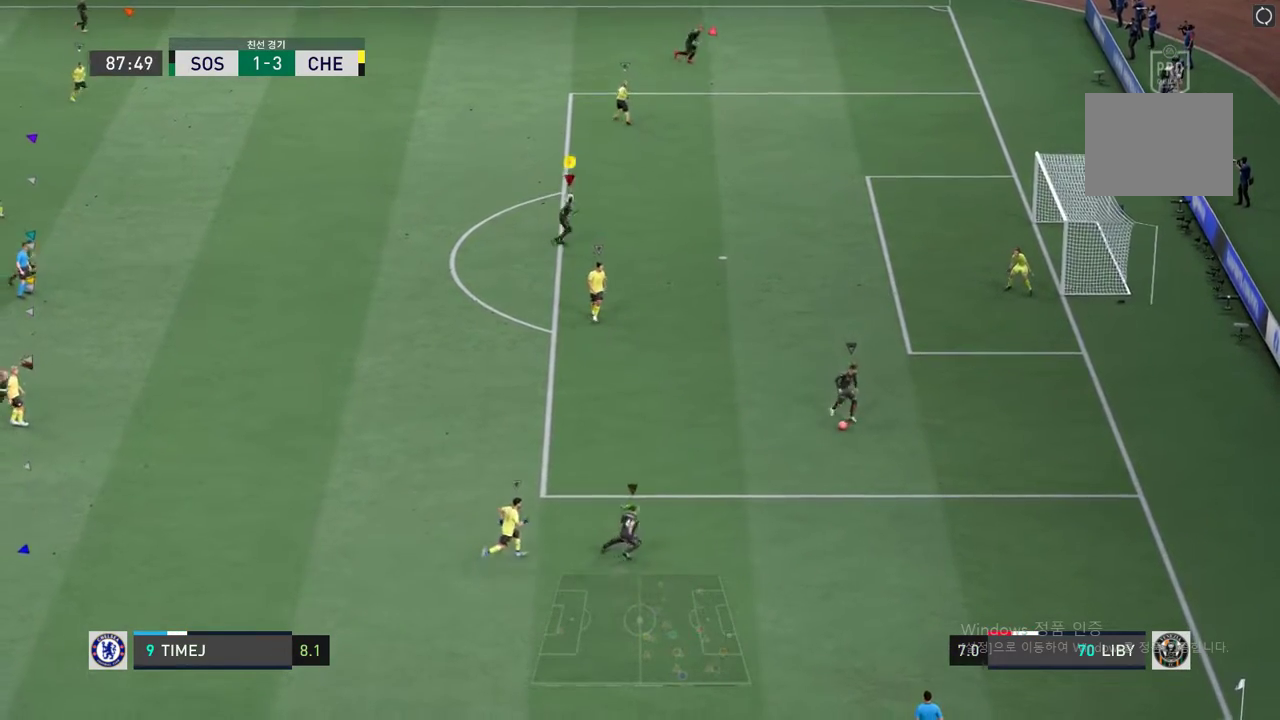
{"buttons": [], "left_stick": "down-right", "right_stick": "center", "events": [[67, "R2", "down"], [268, "R2", "up"]]}
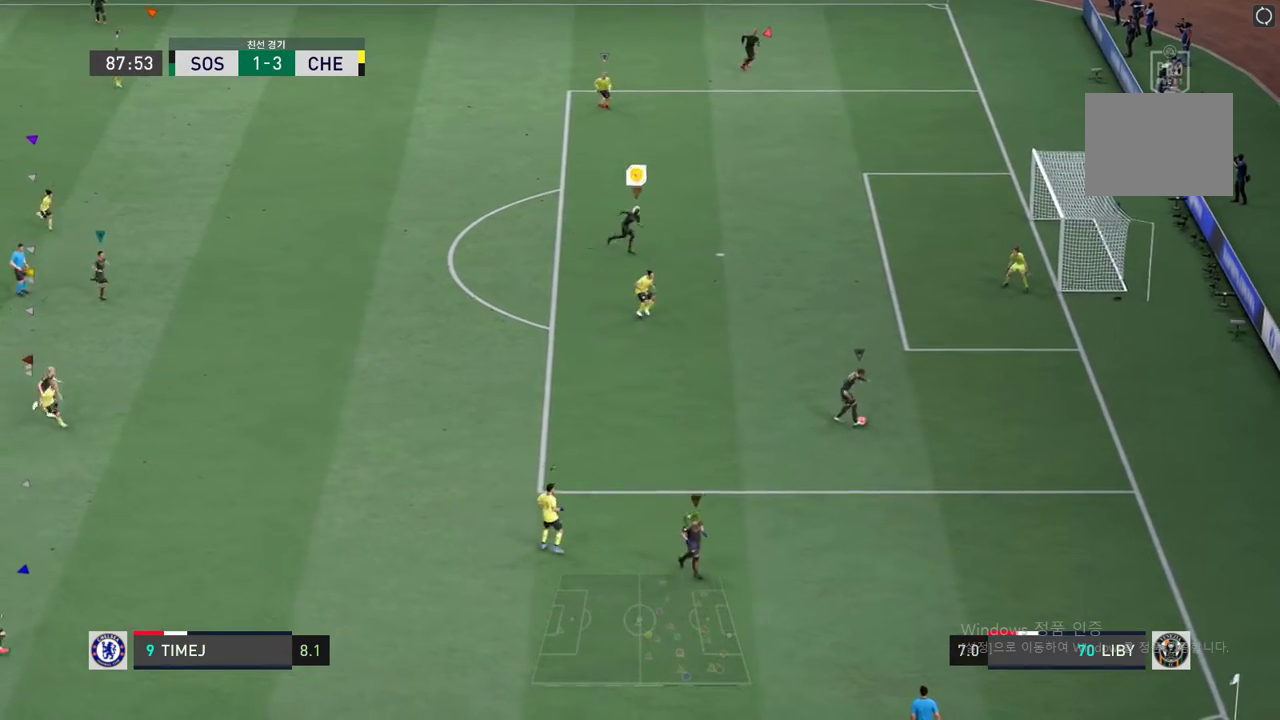
{"buttons": [], "left_stick": "center", "right_stick": "center"}
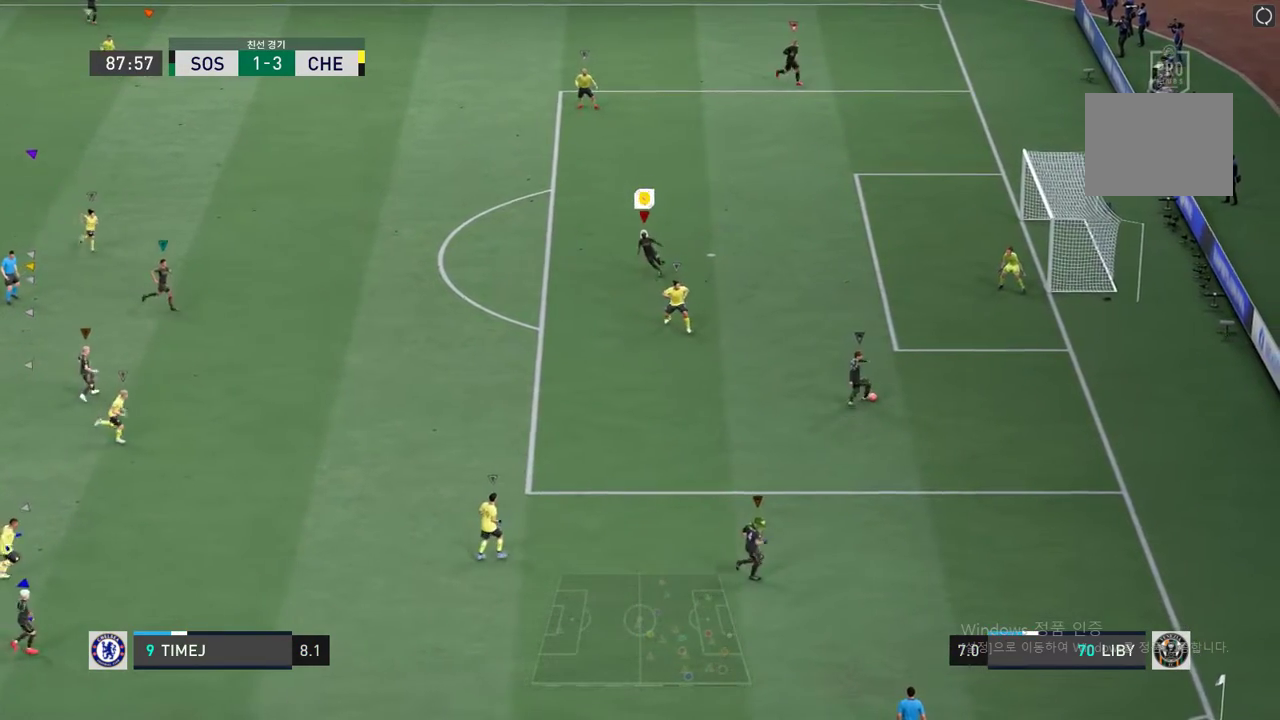
{"buttons": [], "left_stick": "up", "right_stick": "center", "events": [[151, "left_stick", "up"]]}
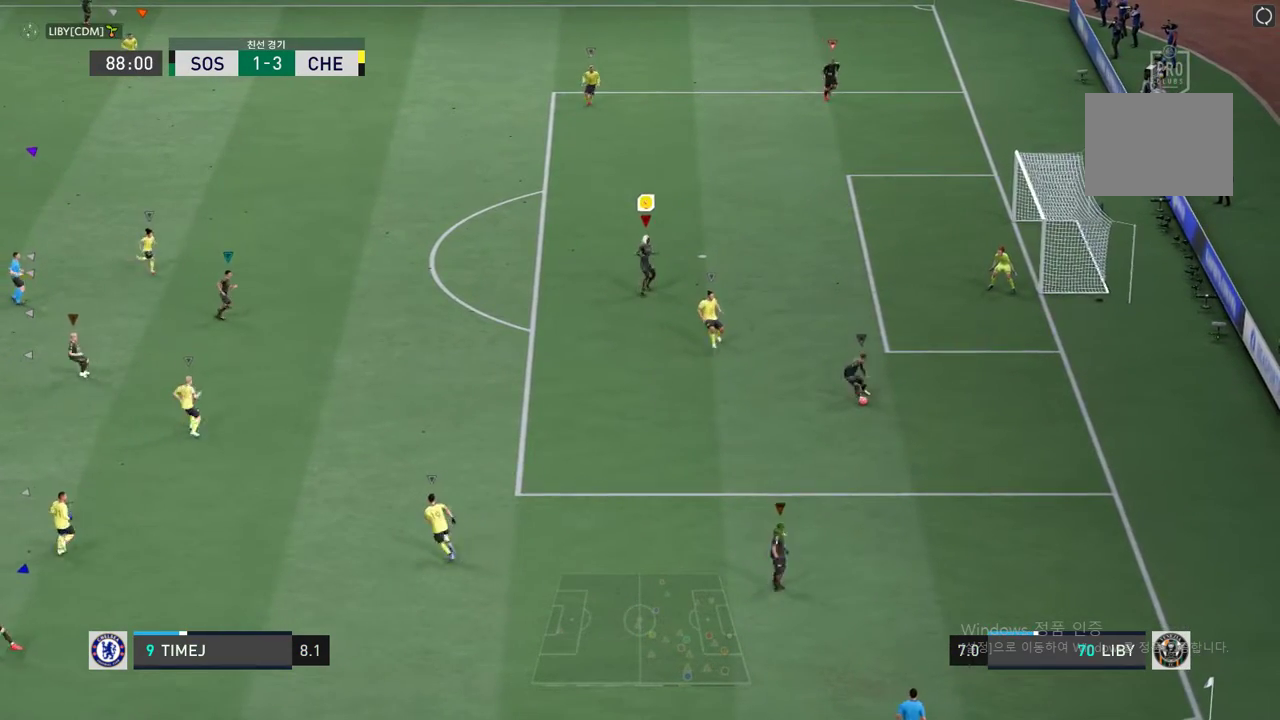
{"buttons": [], "left_stick": "center", "right_stick": "center", "events": [[268, "left_stick", "up-left"], [368, "left_stick", "center"]]}
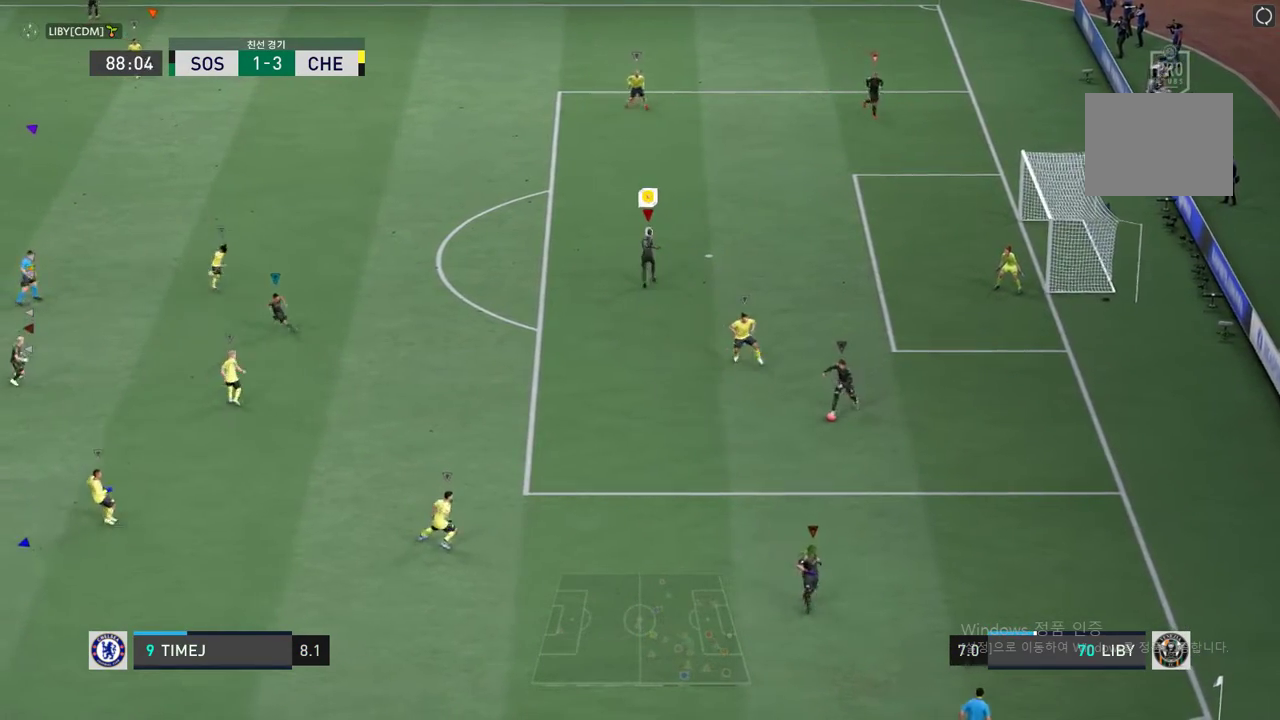
{"buttons": [], "left_stick": "up-left", "right_stick": "center", "events": [[251, "left_stick", "up-left"]]}
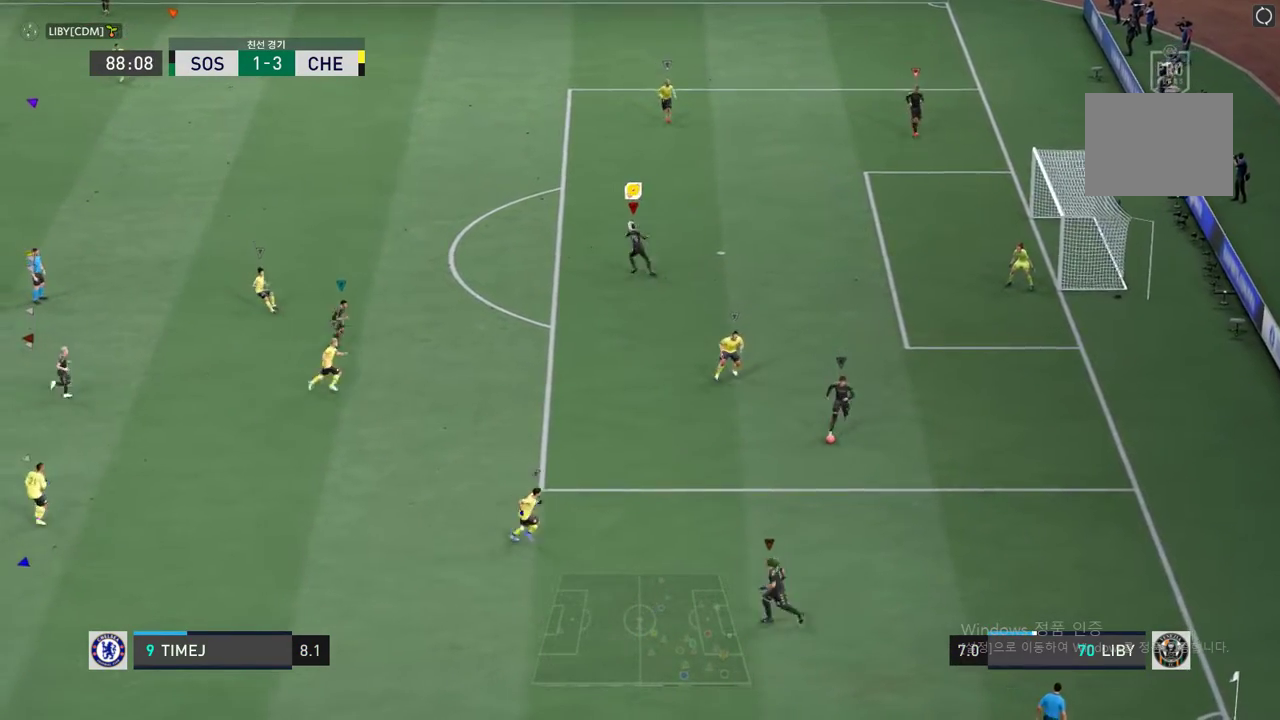
{"buttons": [], "left_stick": "down-left", "right_stick": "center", "events": [[67, "left_stick", "center"], [402, "left_stick", "down-left"]]}
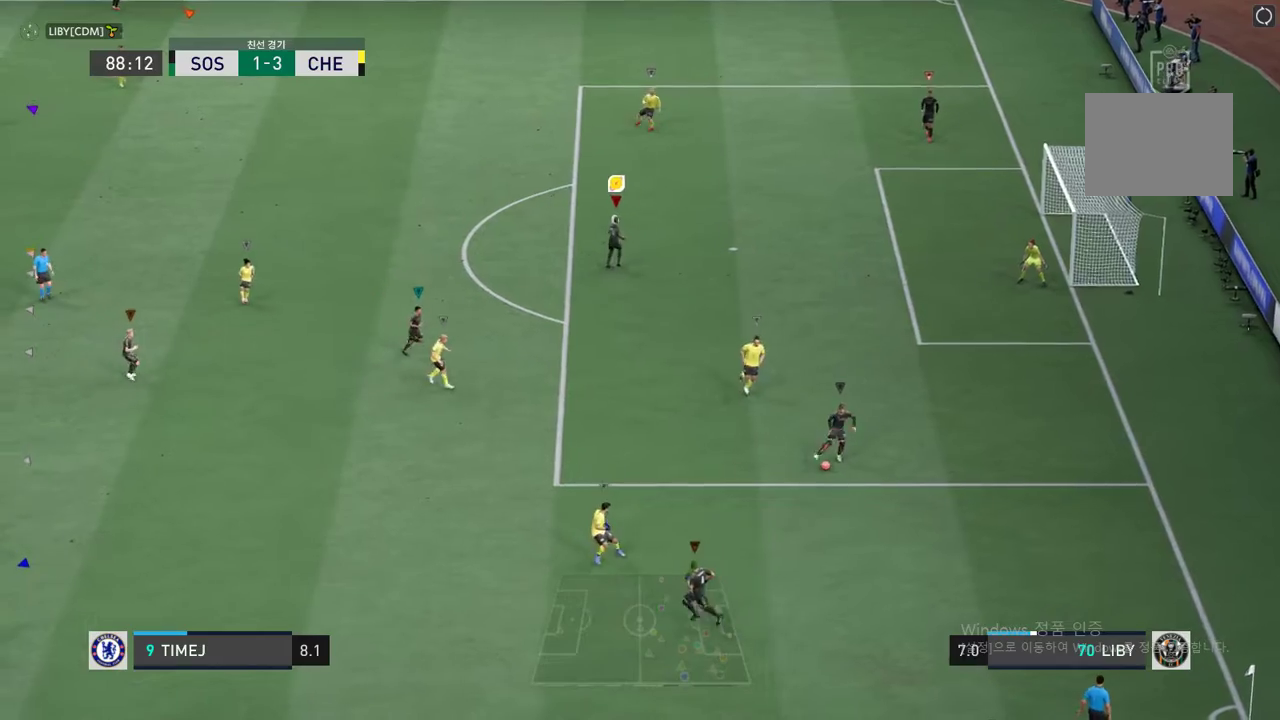
{"buttons": [], "left_stick": "up-right", "right_stick": "center", "events": [[84, "left_stick", "center"], [201, "left_stick", "up-right"]]}
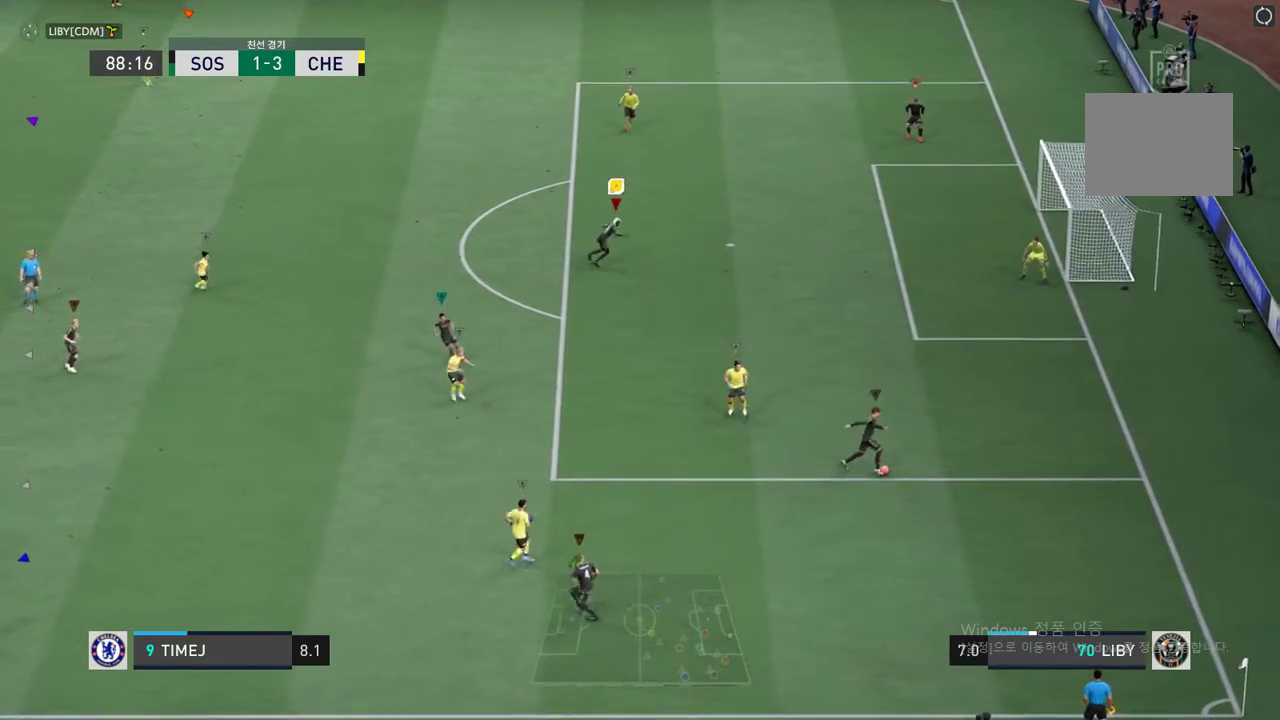
{"buttons": [], "left_stick": "up-right", "right_stick": "center", "events": [[34, "left_stick", "right"], [385, "left_stick", "up-right"]]}
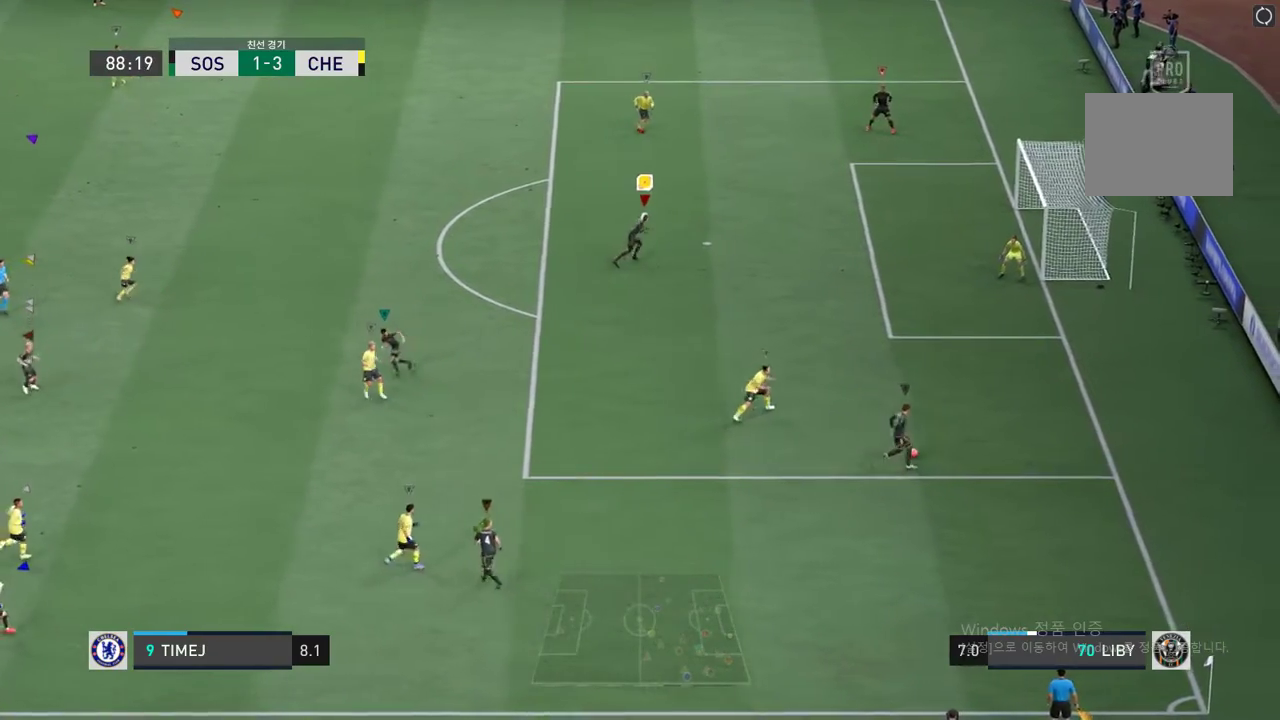
{"buttons": [], "left_stick": "center", "right_stick": "center", "events": [[50, "R2", "down"], [100, "left_stick", "center"], [151, "R2", "up"], [334, "left_stick", "up-left"], [451, "left_stick", "center"]]}
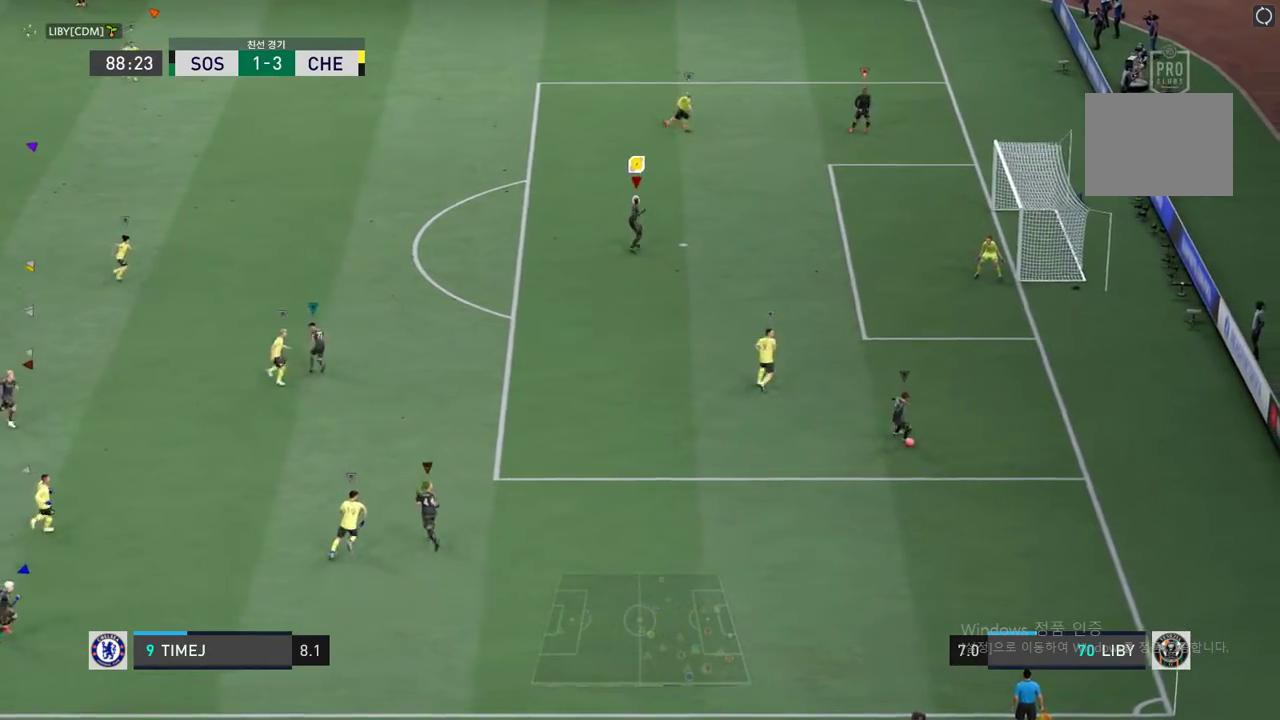
{"buttons": [], "left_stick": "center", "right_stick": "center", "events": []}
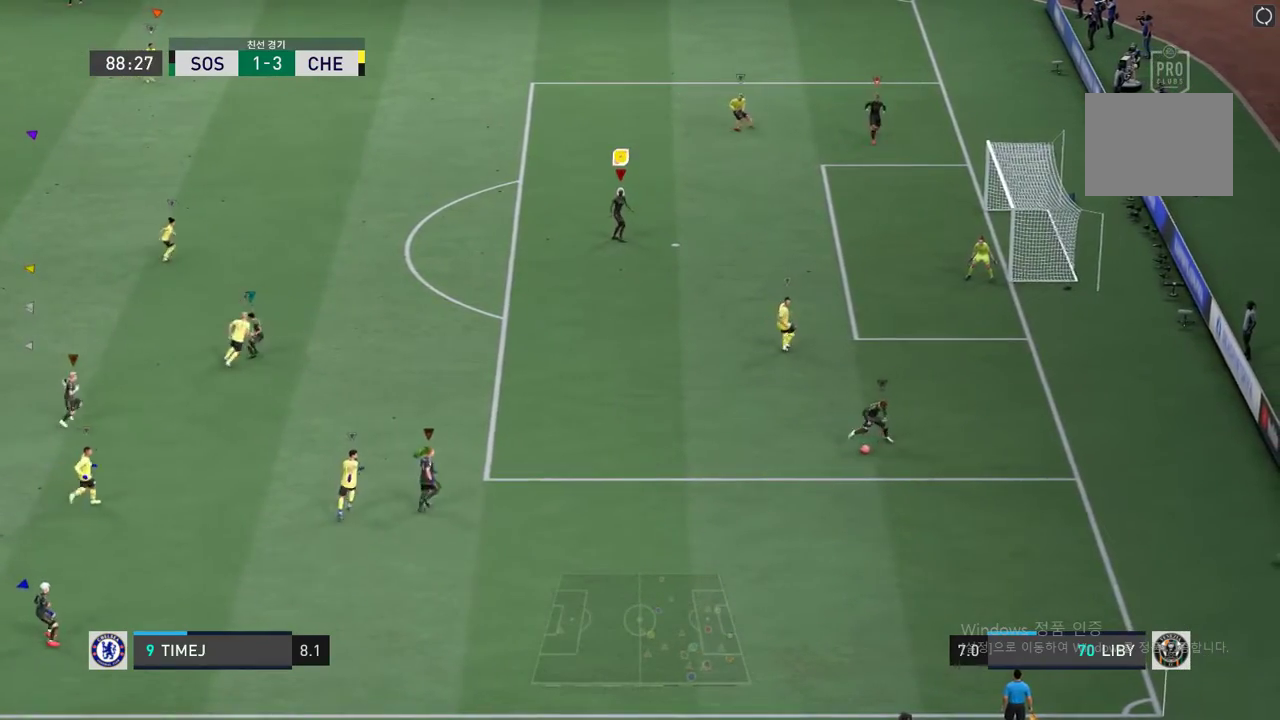
{"buttons": [], "left_stick": "down-left", "right_stick": "center", "events": [[34, "left_stick", "down-left"], [201, "left_stick", "down"], [301, "left_stick", "down-left"]]}
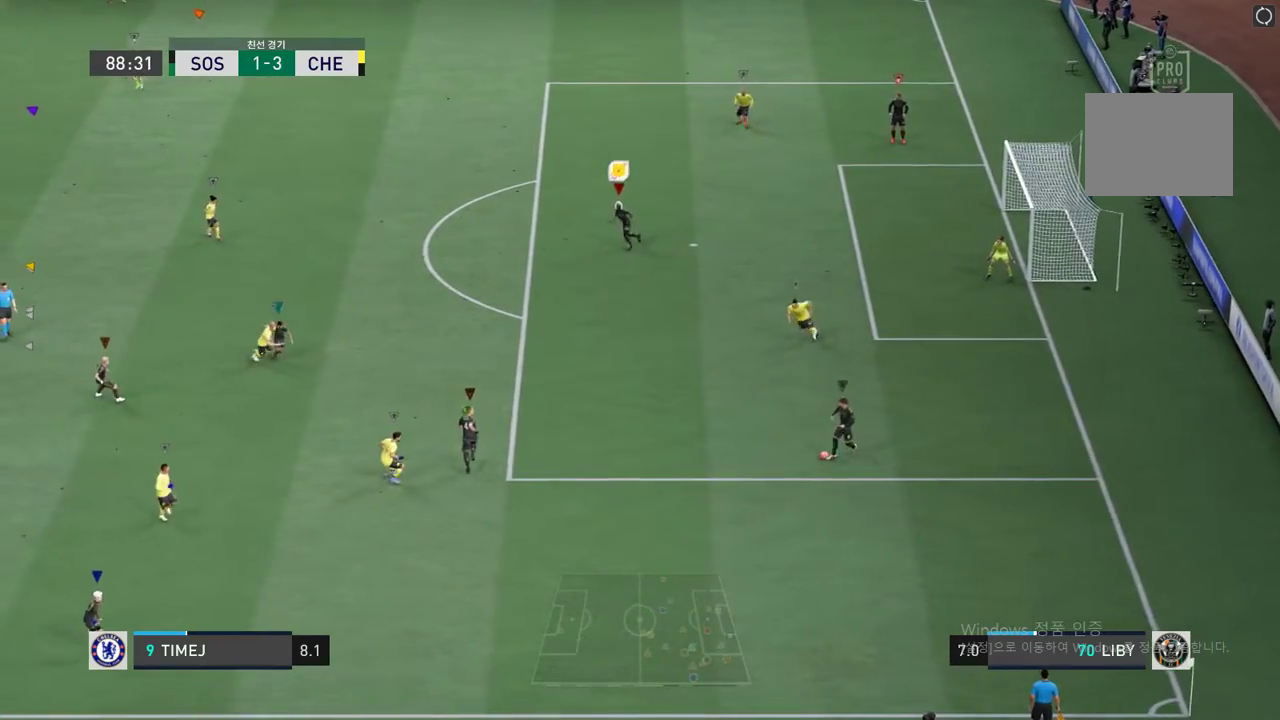
{"buttons": [], "left_stick": "center", "right_stick": "center", "events": [[234, "left_stick", "center"]]}
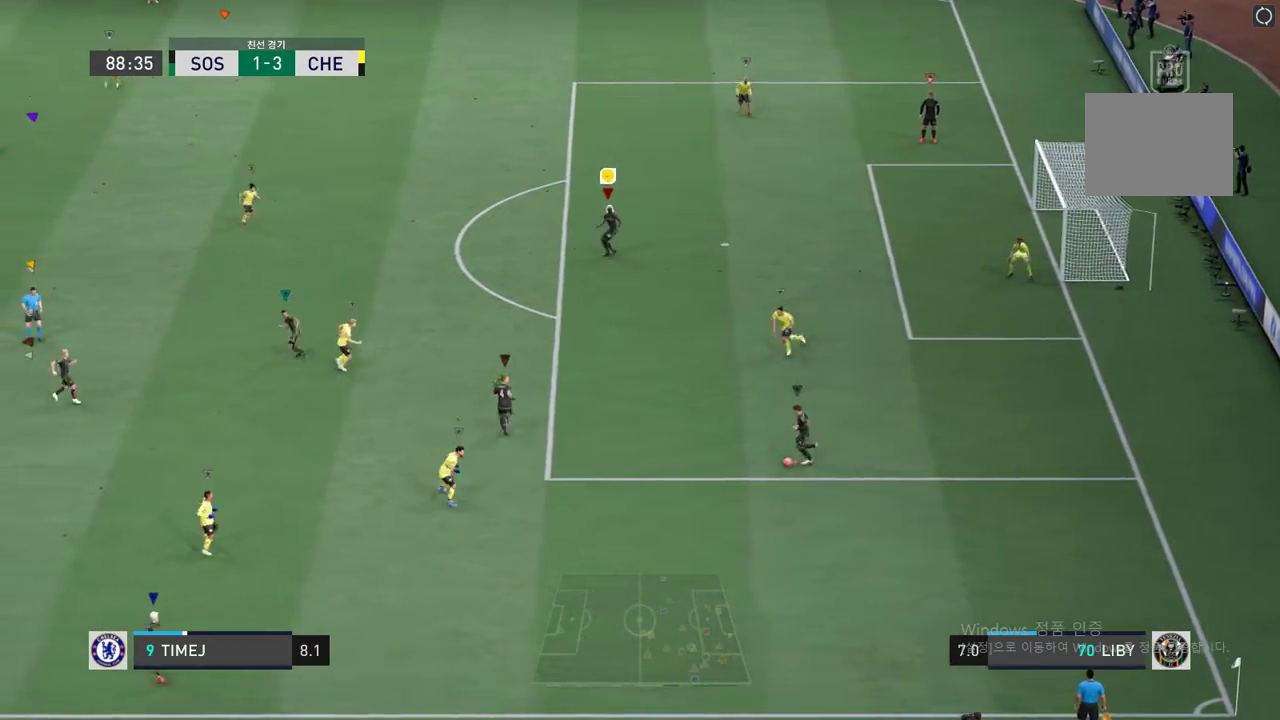
{"buttons": [], "left_stick": "up-left", "right_stick": "center", "events": [[51, "left_stick", "up-left"]]}
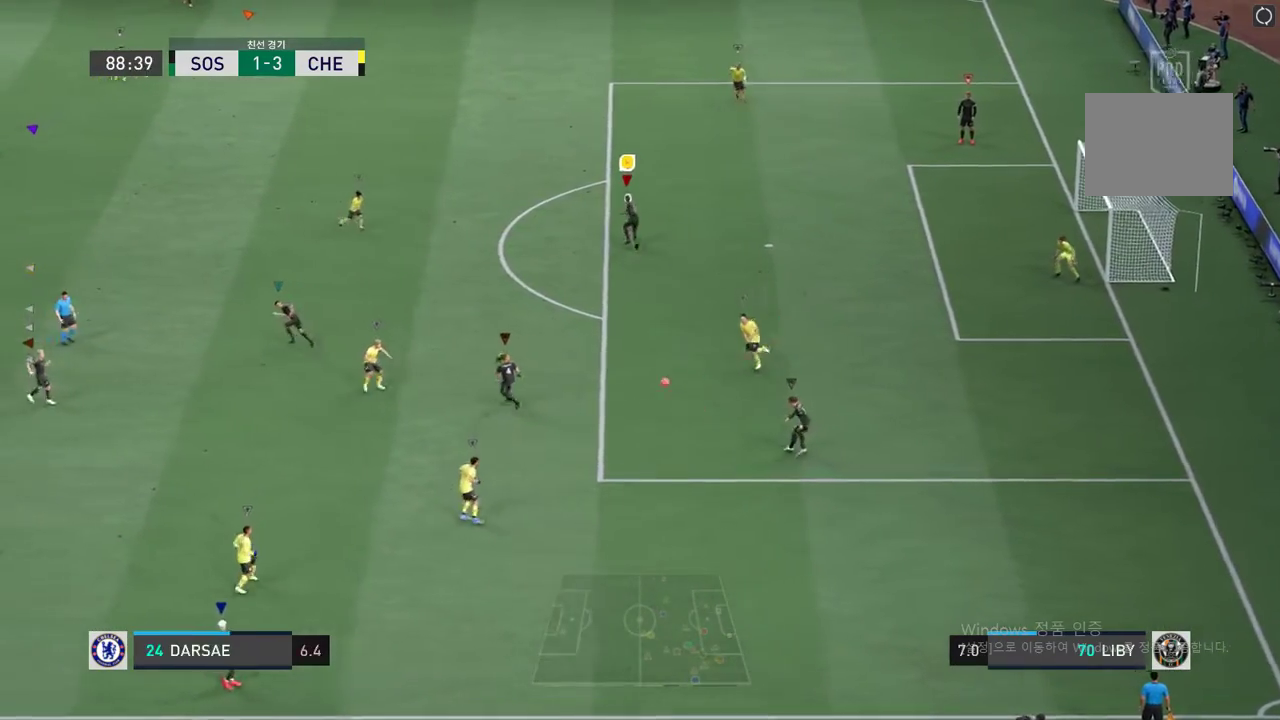
{"buttons": [], "left_stick": "up-left", "right_stick": "center", "events": [[167, "left_stick", "center"], [368, "left_stick", "up-left"]]}
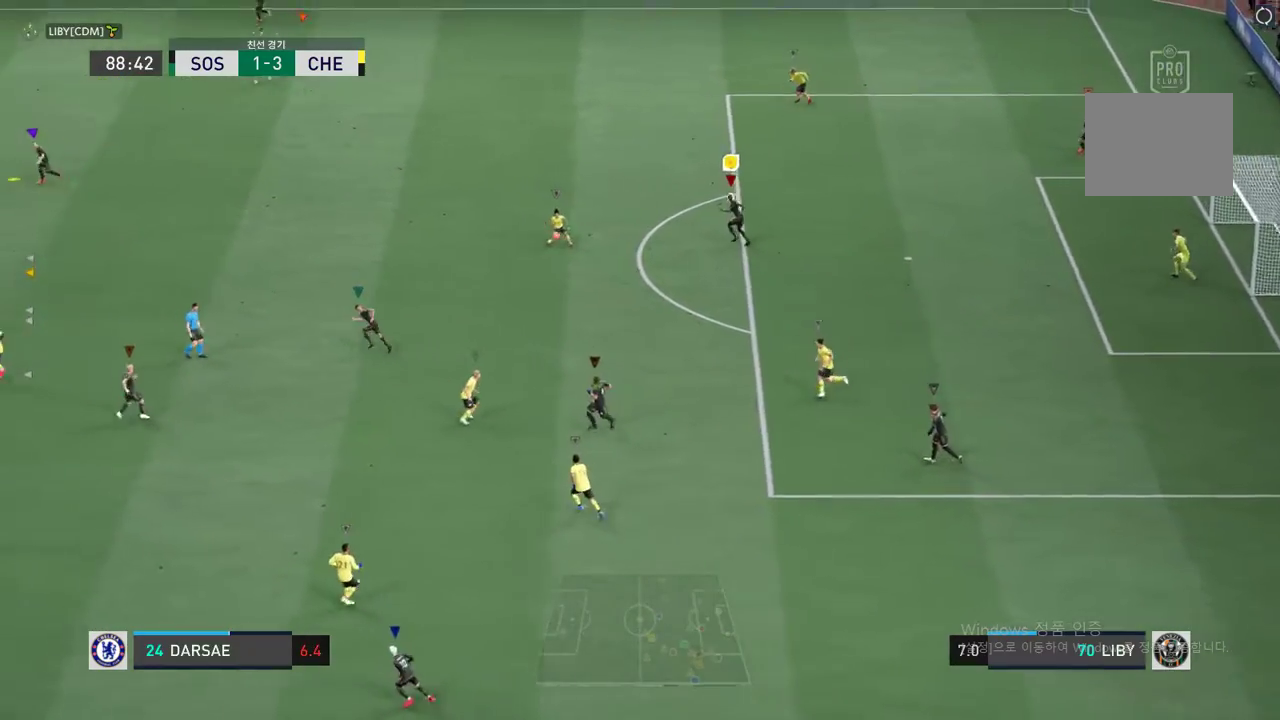
{"buttons": ["R2"], "left_stick": "up-left", "right_stick": "center", "events": [[67, "R2", "down"]]}
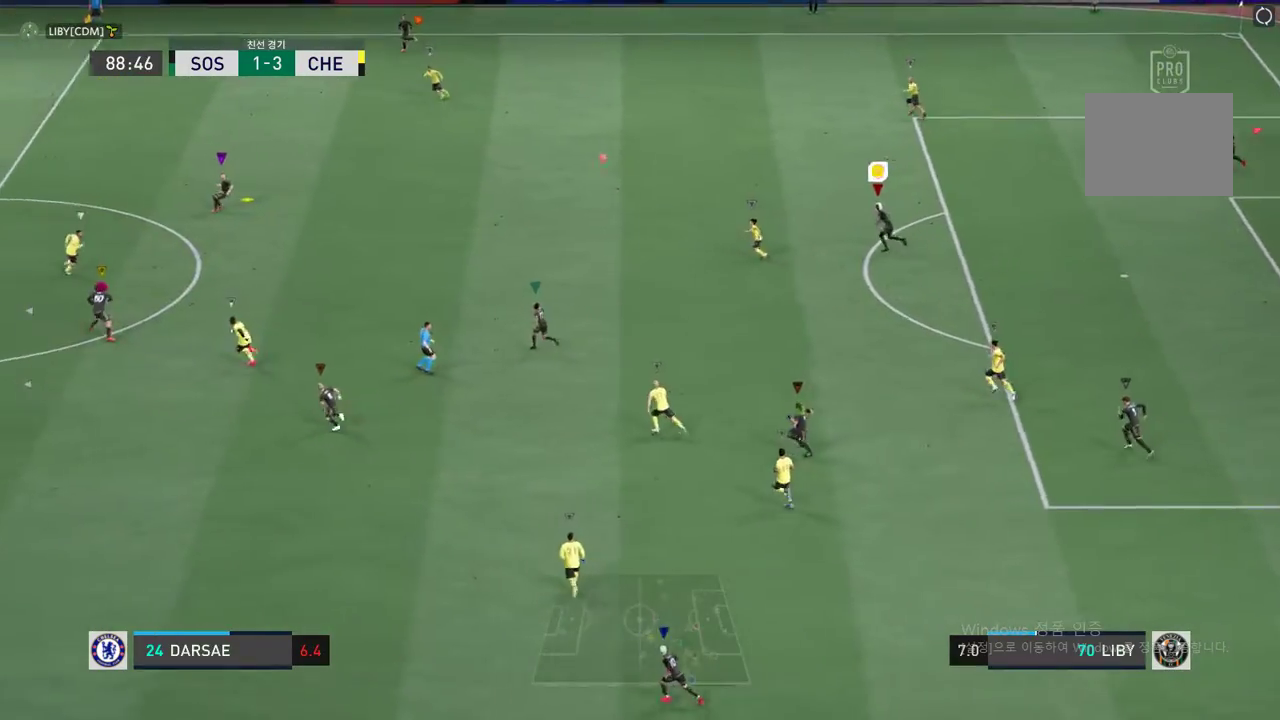
{"buttons": ["R2"], "left_stick": "up-left", "right_stick": "center", "events": []}
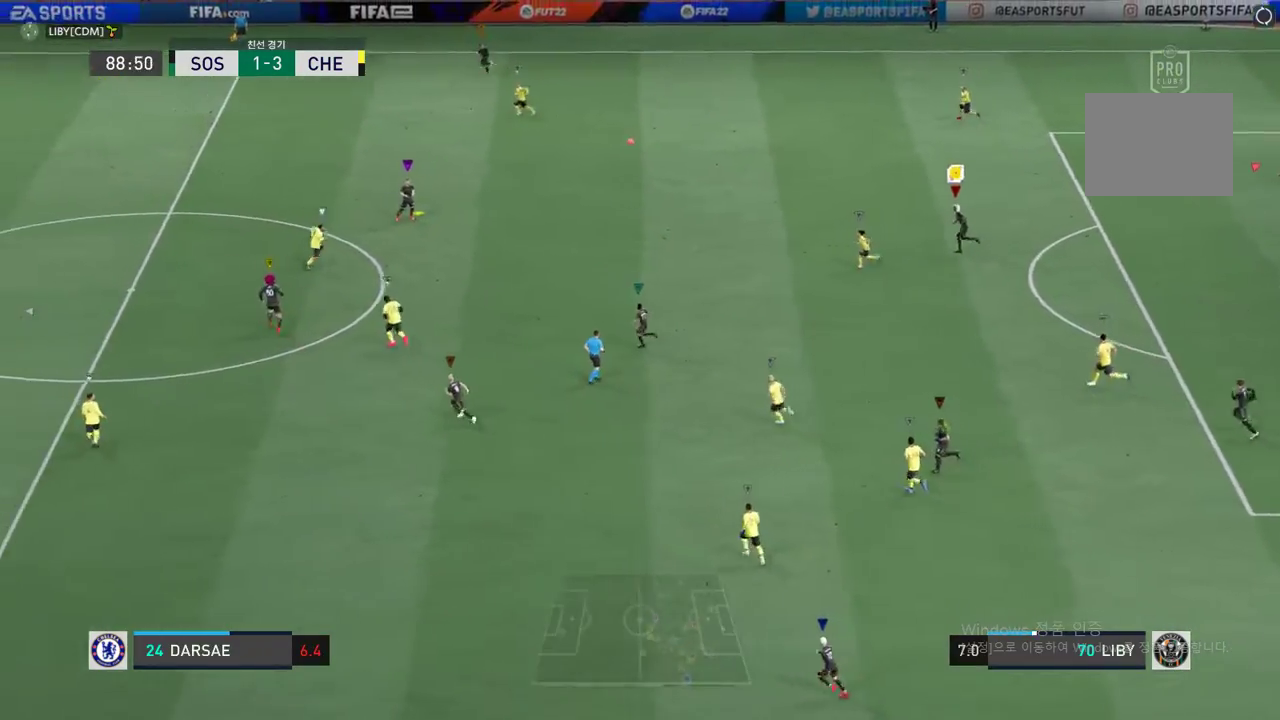
{"buttons": ["R2"], "left_stick": "up-left", "right_stick": "center", "events": []}
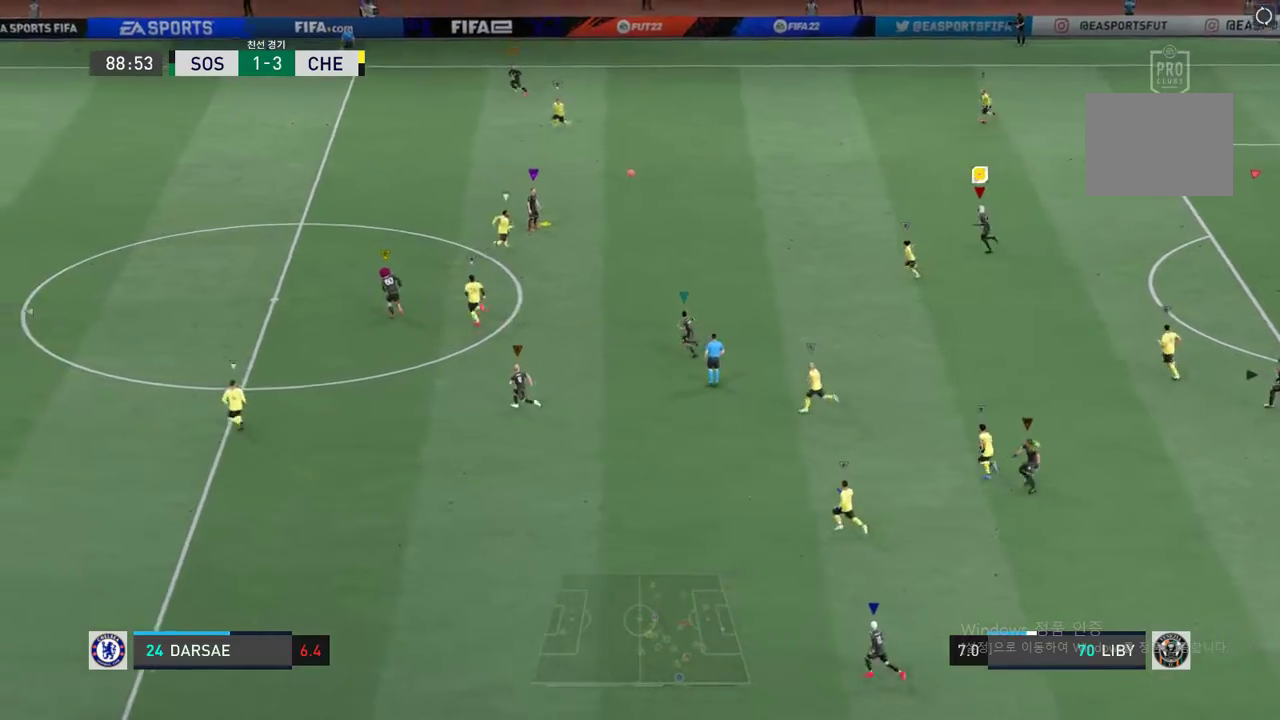
{"buttons": ["R2"], "left_stick": "up-left", "right_stick": "center", "events": []}
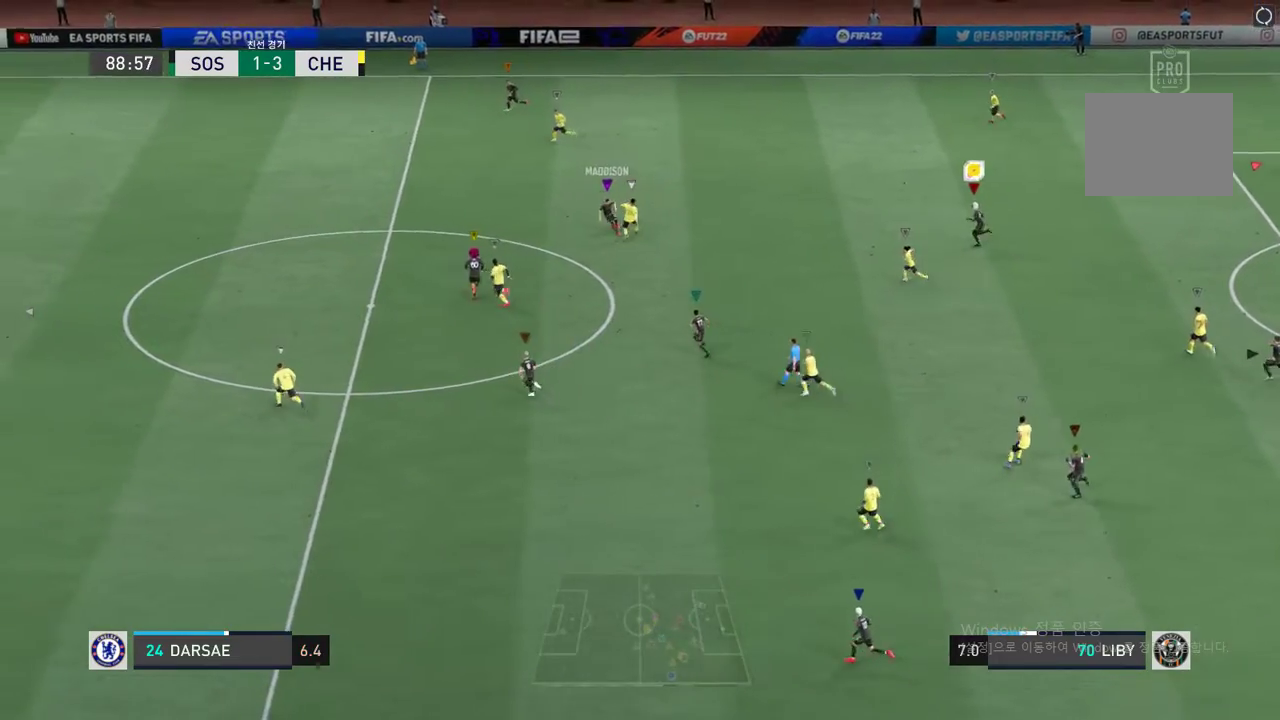
{"buttons": ["R2"], "left_stick": "up-left", "right_stick": "center", "events": []}
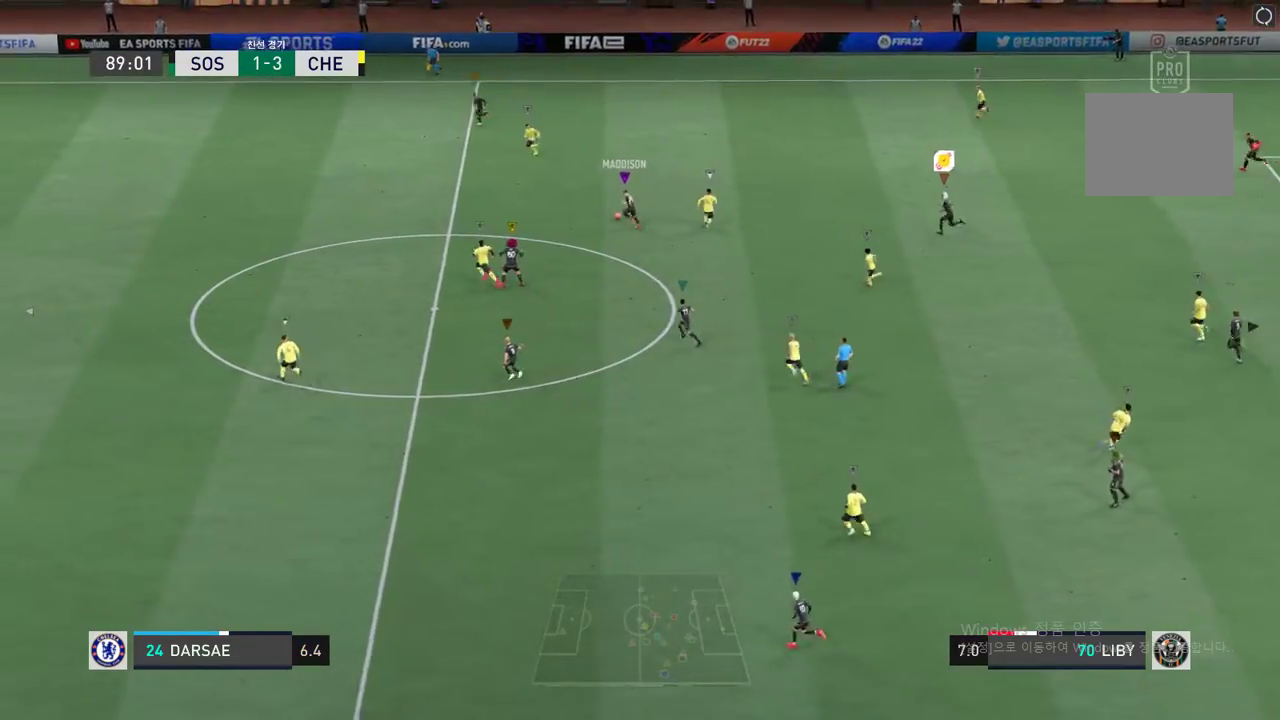
{"buttons": ["R2"], "left_stick": "left", "right_stick": "center", "events": [[250, "left_stick", "left"]]}
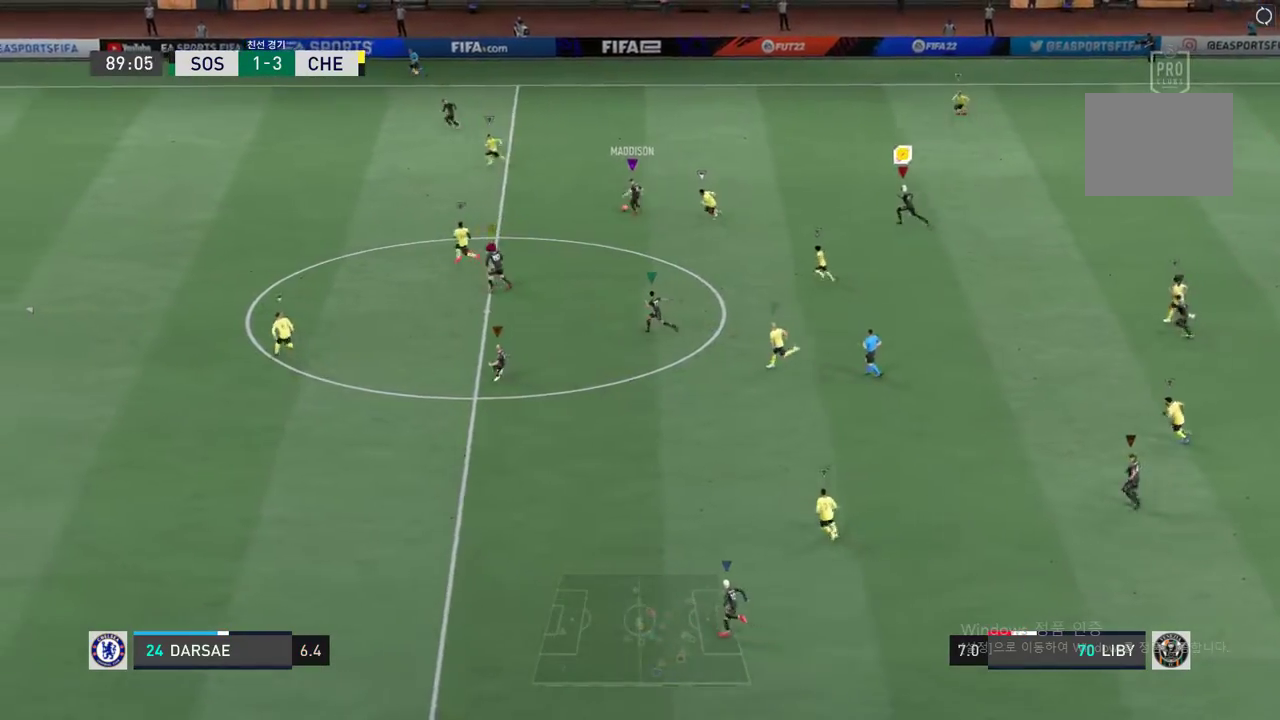
{"buttons": ["R2"], "left_stick": "left", "right_stick": "center", "events": []}
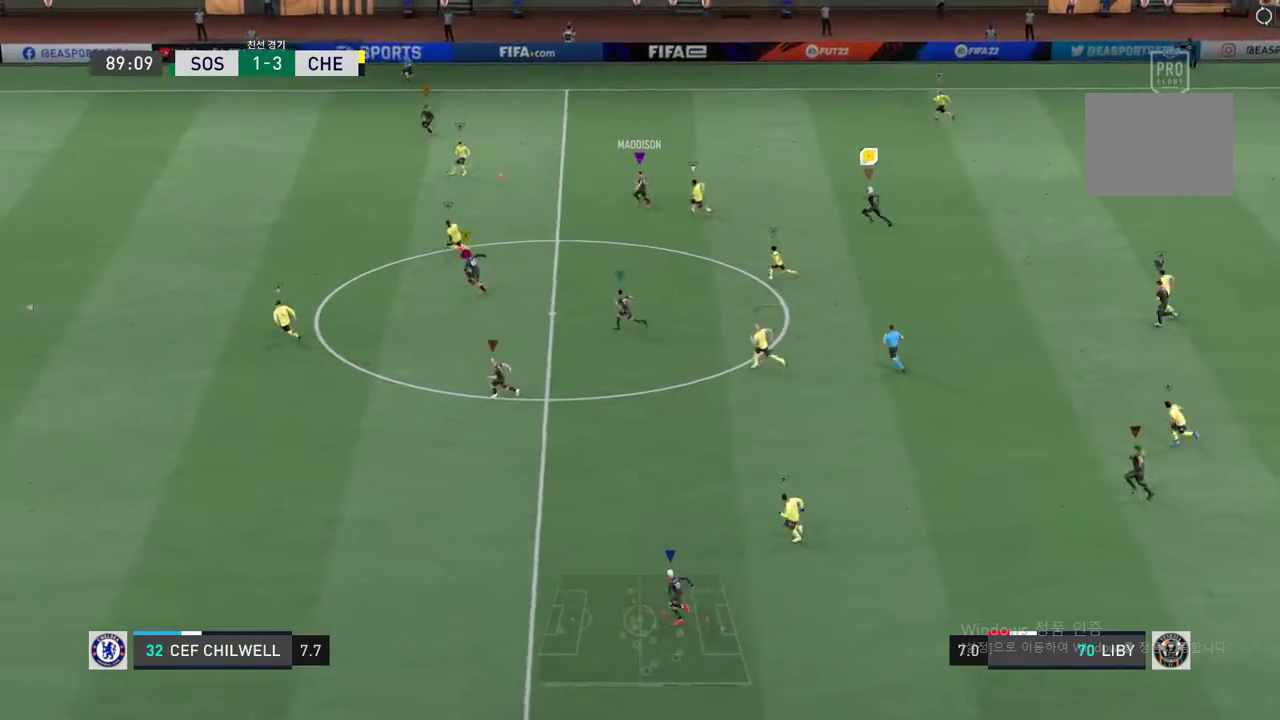
{"buttons": ["R2"], "left_stick": "left", "right_stick": "center", "events": []}
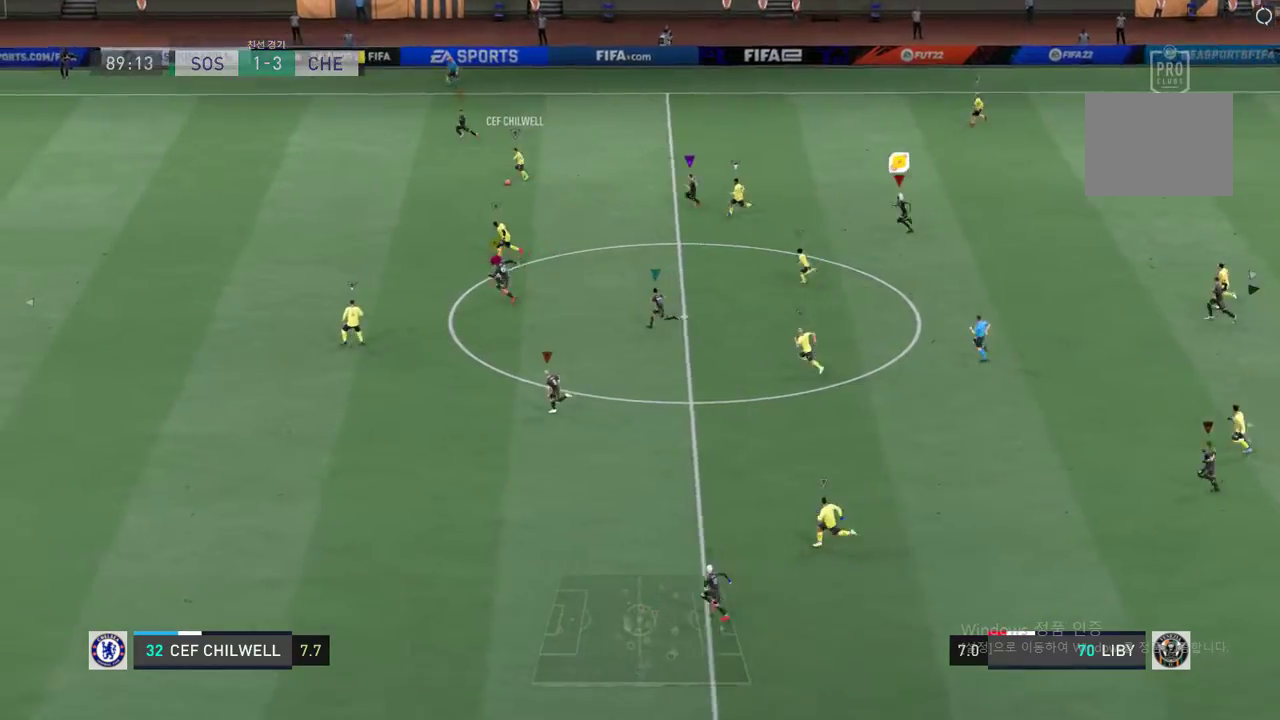
{"buttons": [], "left_stick": "center", "right_stick": "center", "events": [[184, "left_stick", "center"], [251, "R2", "up"]]}
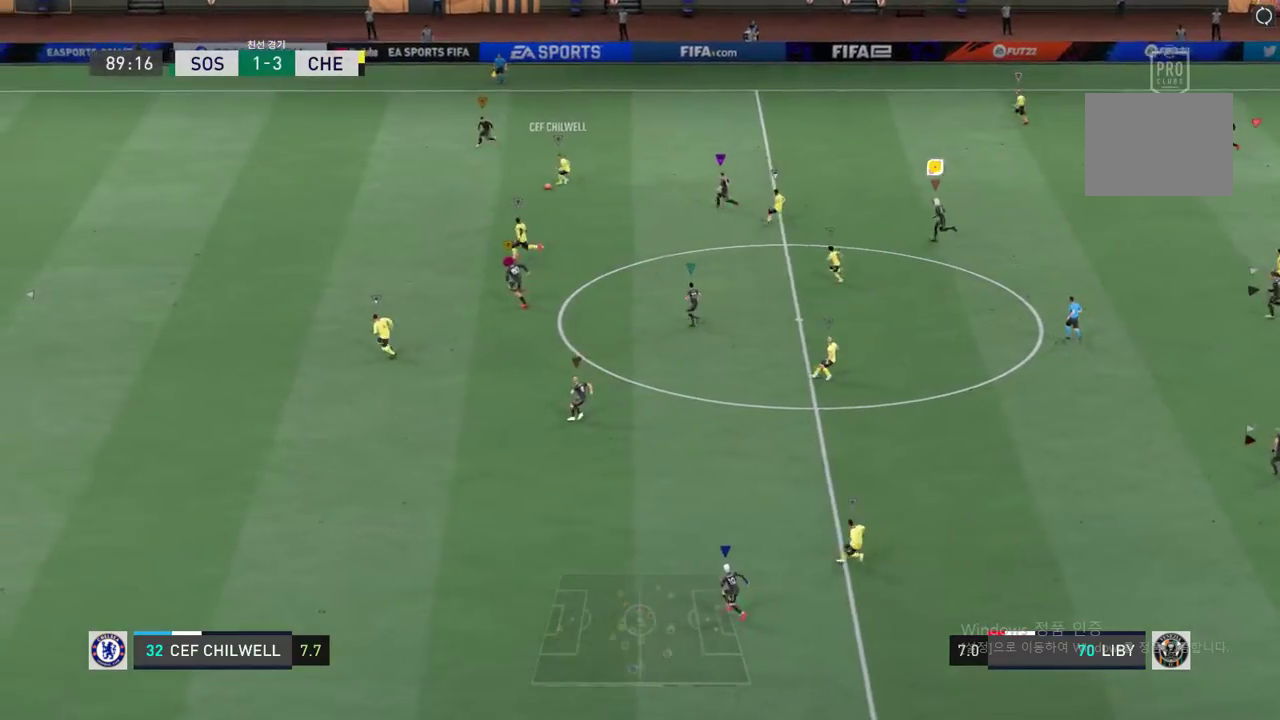
{"buttons": [], "left_stick": "center", "right_stick": "center", "events": []}
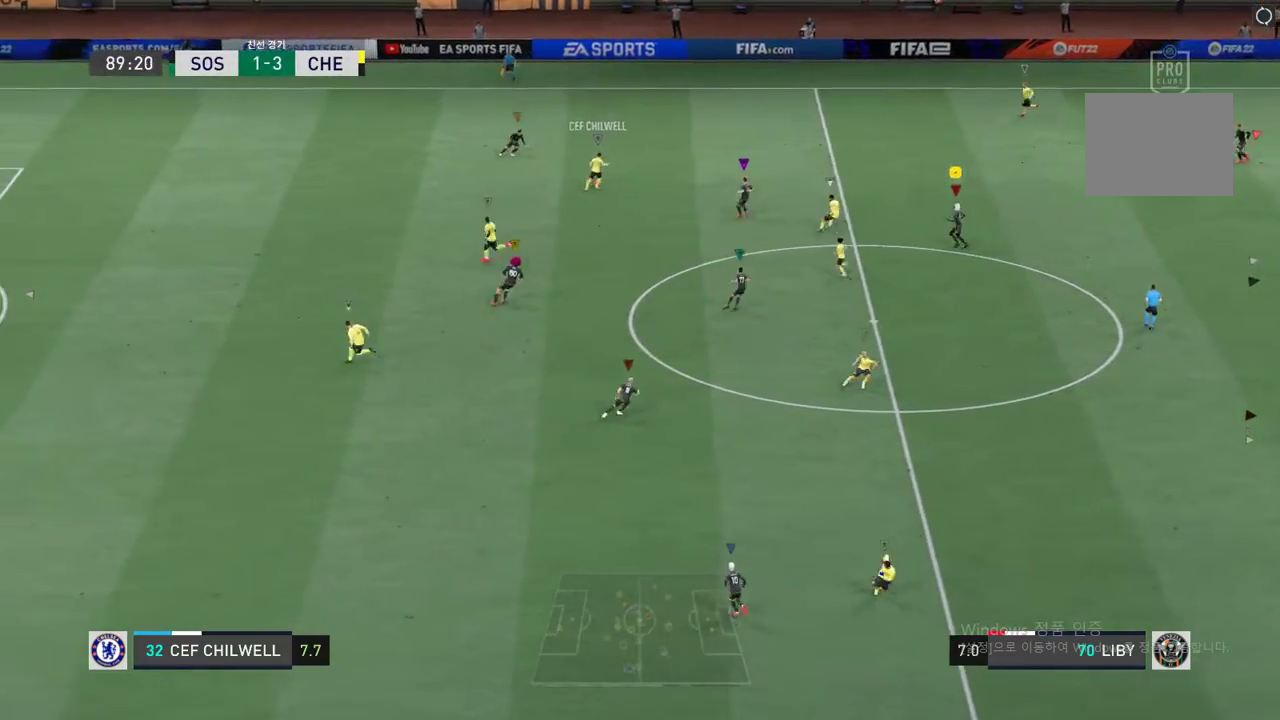
{"buttons": [], "left_stick": "center", "right_stick": "center", "events": []}
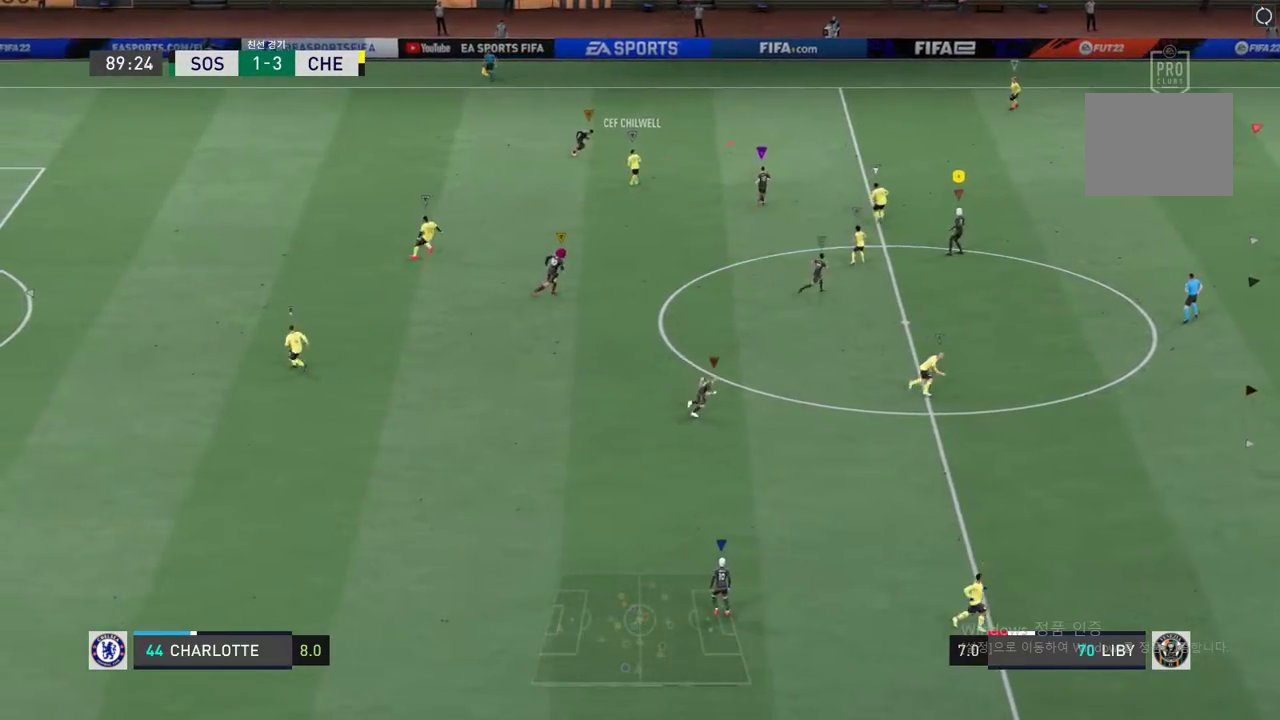
{"buttons": ["R2"], "left_stick": "right", "right_stick": "center", "events": [[301, "R2", "down"], [368, "left_stick", "right"]]}
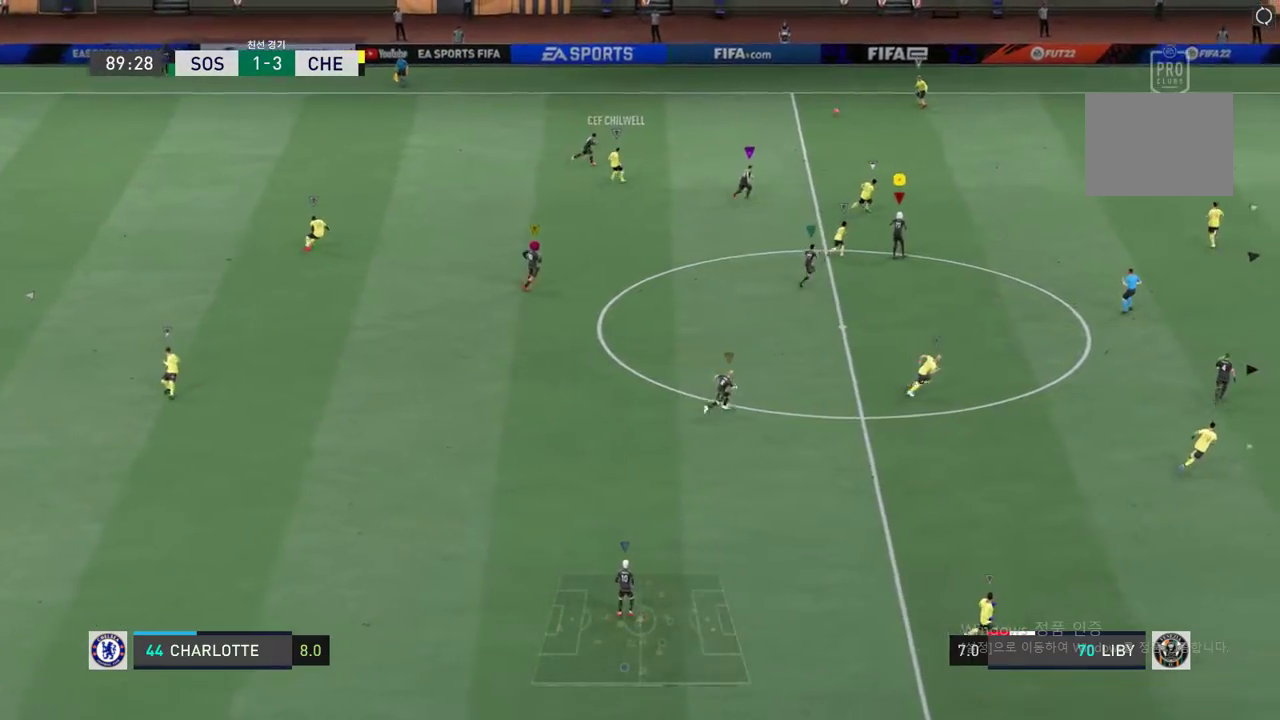
{"buttons": ["R2"], "left_stick": "right", "right_stick": "center", "events": []}
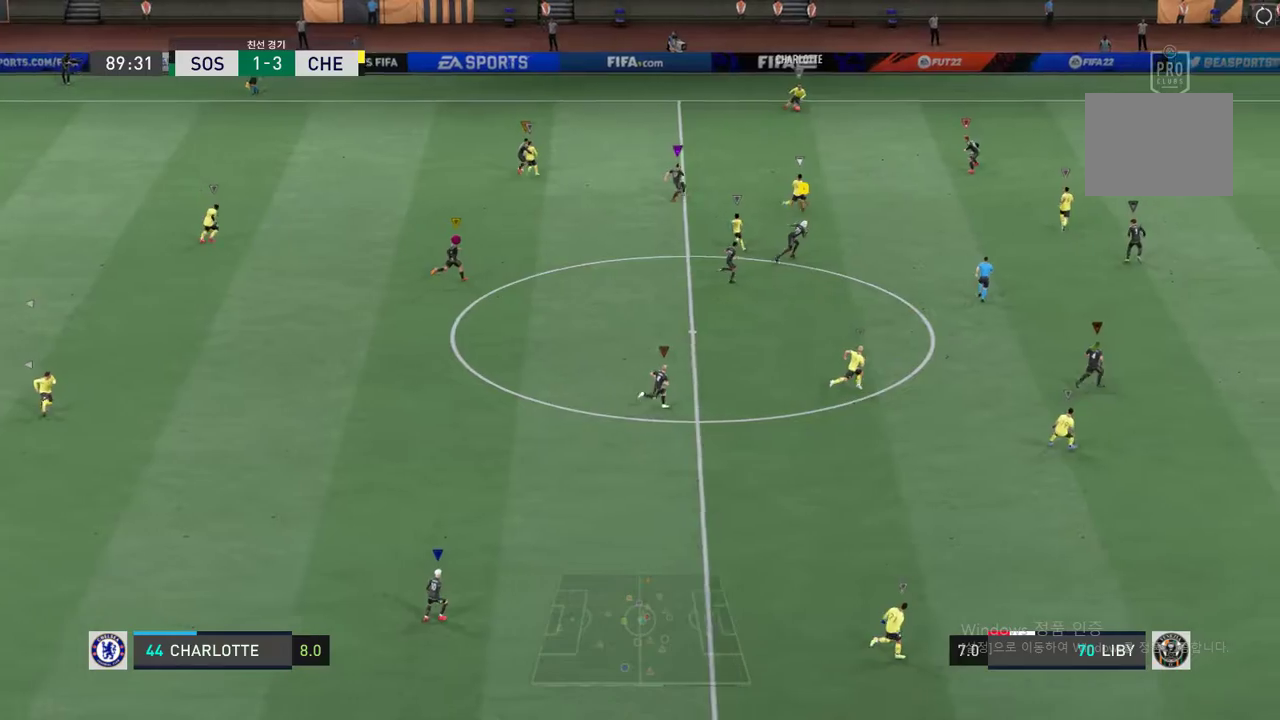
{"buttons": ["R2"], "left_stick": "right", "right_stick": "center", "events": []}
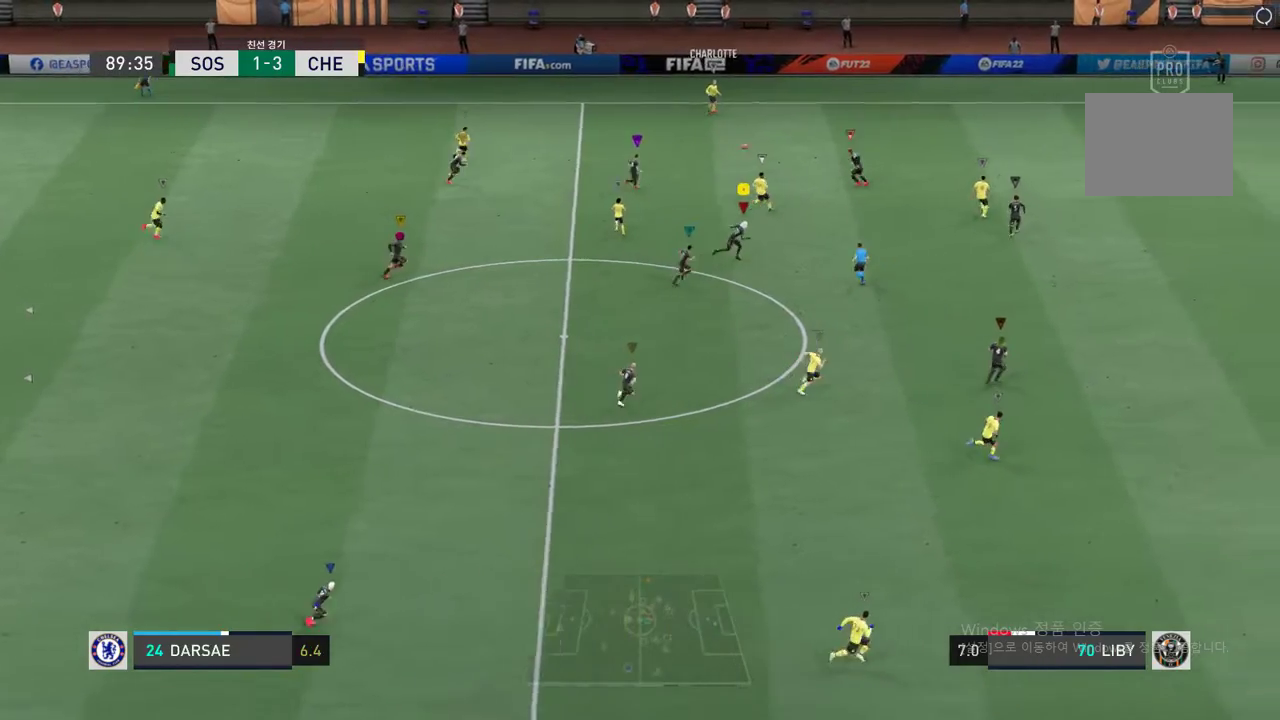
{"buttons": ["R2"], "left_stick": "right", "right_stick": "center", "events": []}